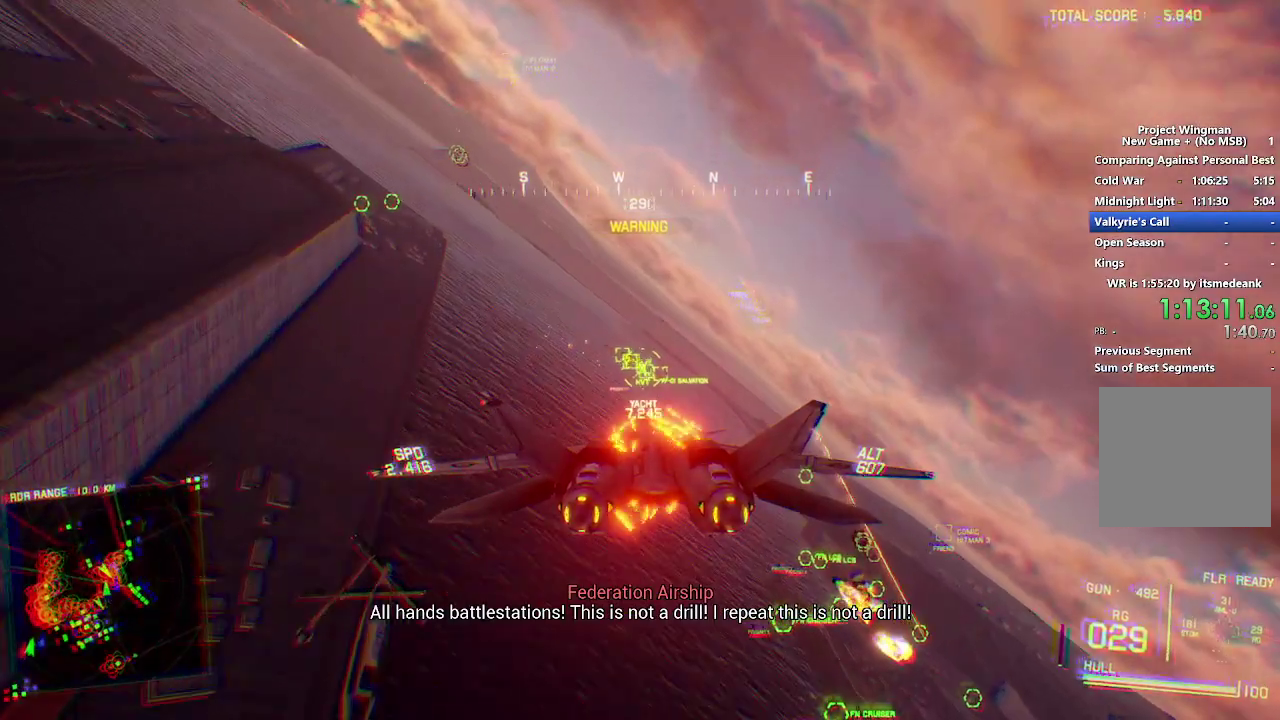
Gameplay with a controller (Xbox layout); each line is a JSON object with the inputs held at the frame after it. "events" lists button and stick changes between this image and that frame as [ms after this image, input, new state], when the widget could be followed in between.
{"buttons": ["R2"], "left_stick": "down-left", "right_stick": "center", "events": [[117, "R1", "down"], [217, "R1", "up"], [417, "left_stick", "down-left"], [433, "R2", "down"]]}
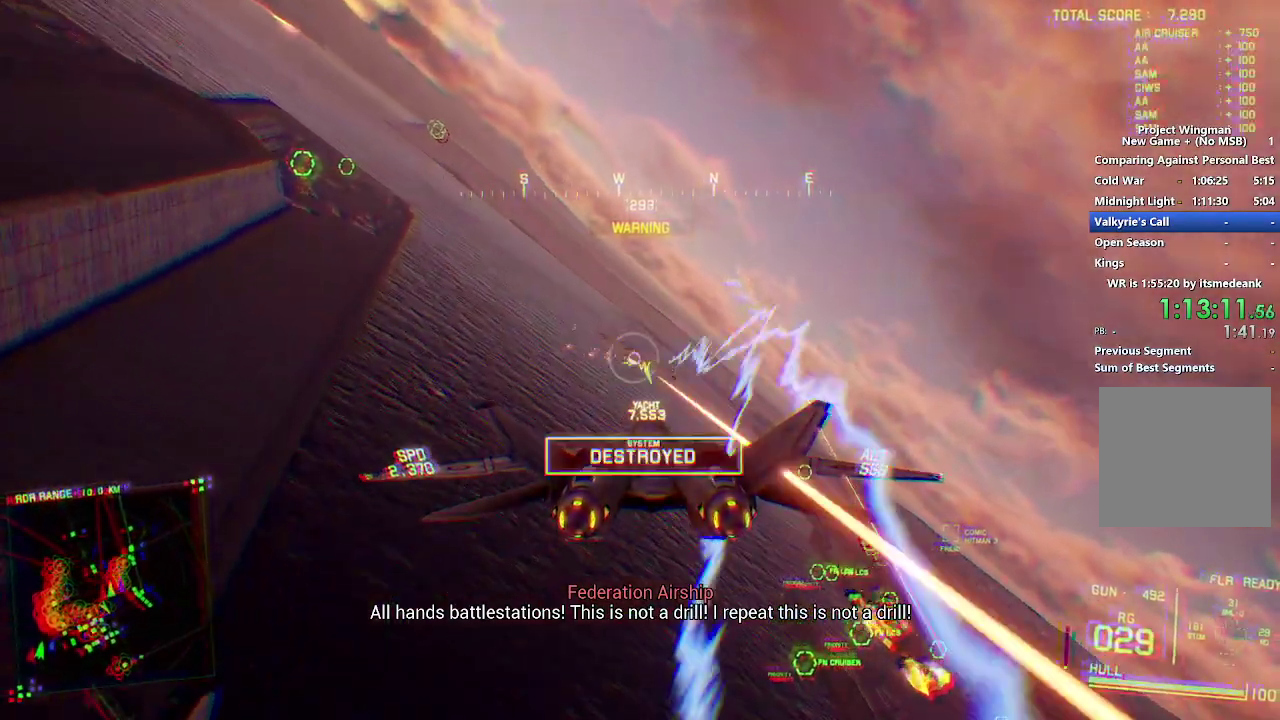
{"buttons": ["R2"], "left_stick": "down-left", "right_stick": "center", "events": [[83, "left_stick", "center"], [217, "left_stick", "down"], [433, "left_stick", "down-left"]]}
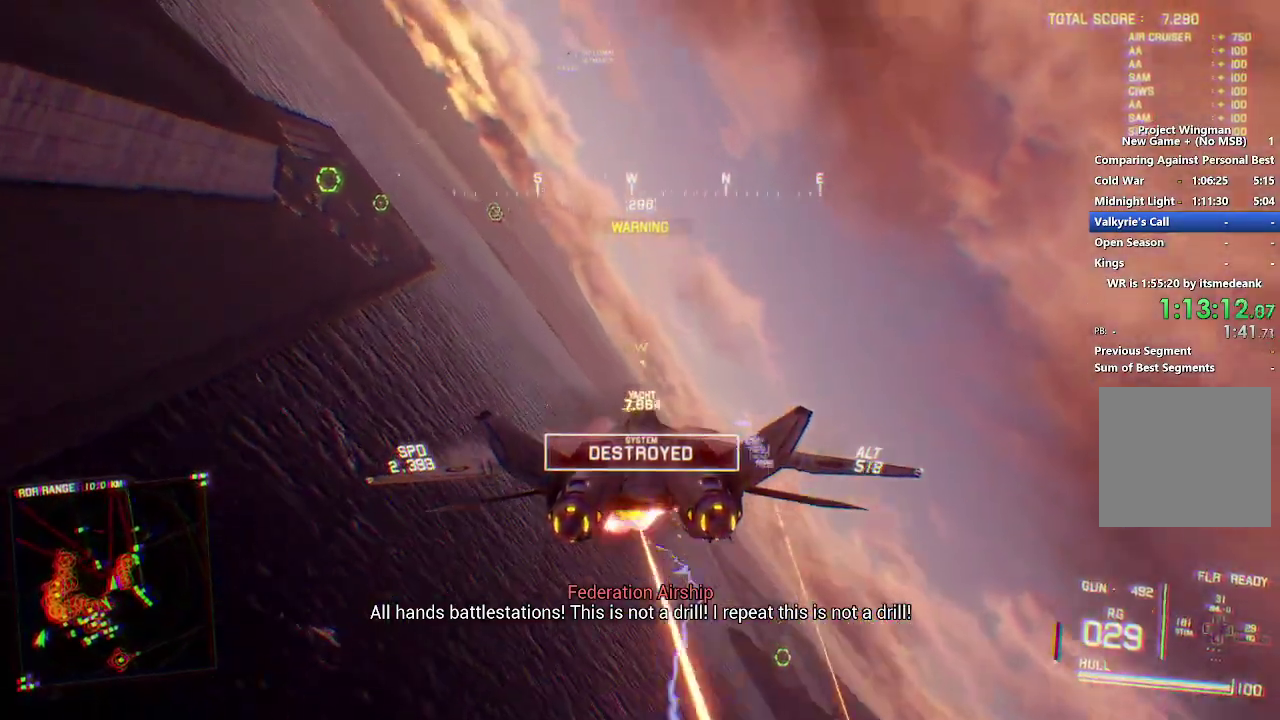
{"buttons": ["R2"], "left_stick": "down", "right_stick": "center", "events": [[100, "left_stick", "down"]]}
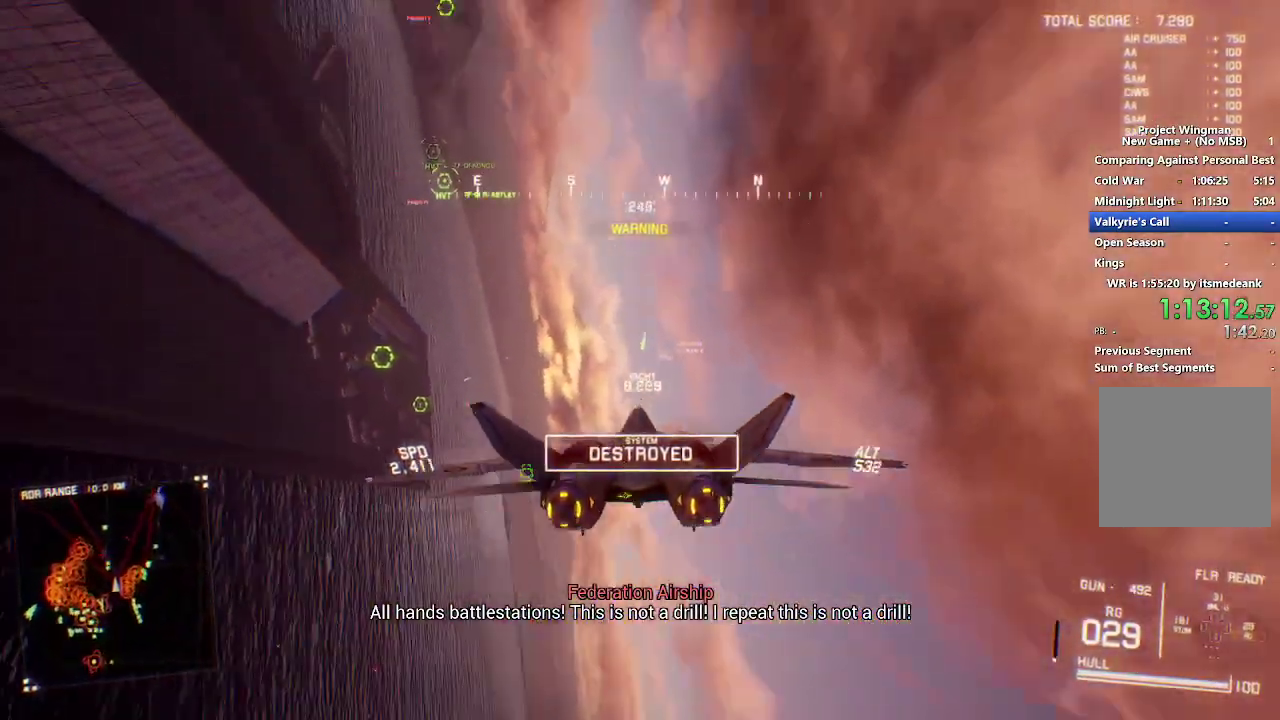
{"buttons": ["L1", "R2"], "left_stick": "down", "right_stick": "center", "events": [[33, "L1", "down"], [317, "left_stick", "down-right"], [367, "L1", "up"], [450, "L1", "down"], [450, "left_stick", "down"]]}
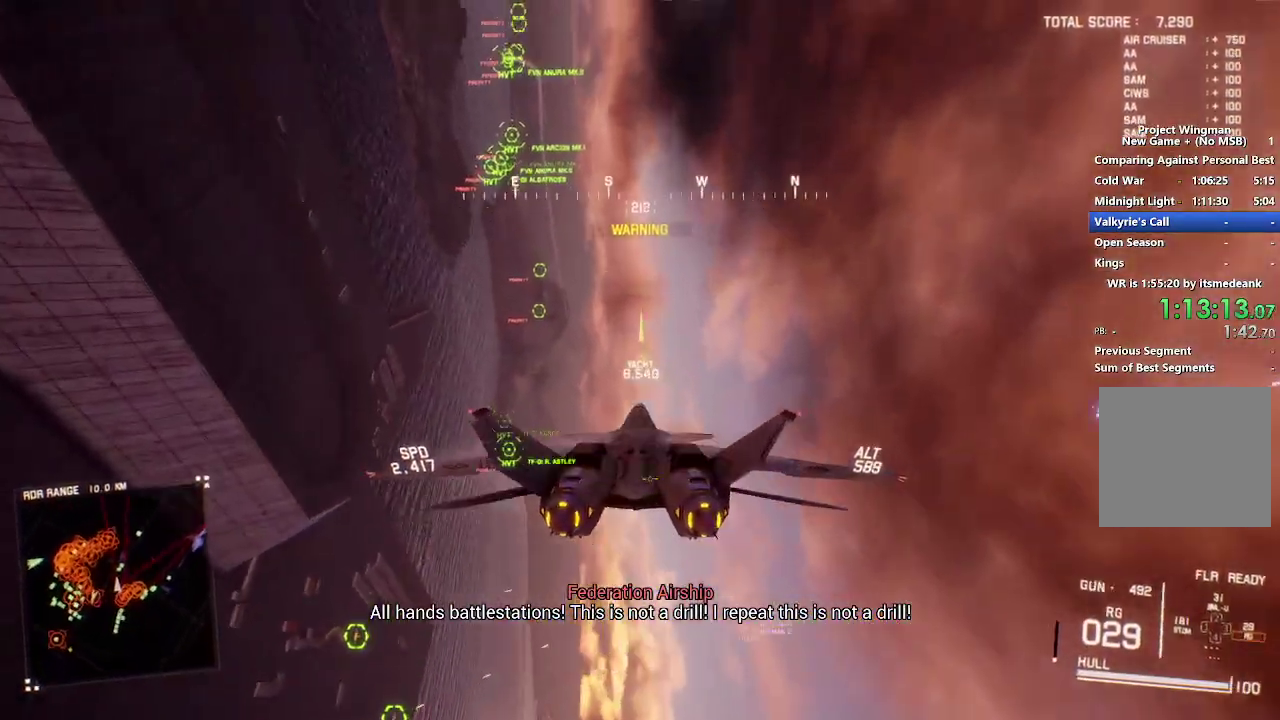
{"buttons": ["L1", "R1", "R2"], "left_stick": "right", "right_stick": "center", "events": [[50, "L1", "up"], [117, "left_stick", "center"], [183, "L1", "down"], [300, "R1", "down"], [300, "left_stick", "right"]]}
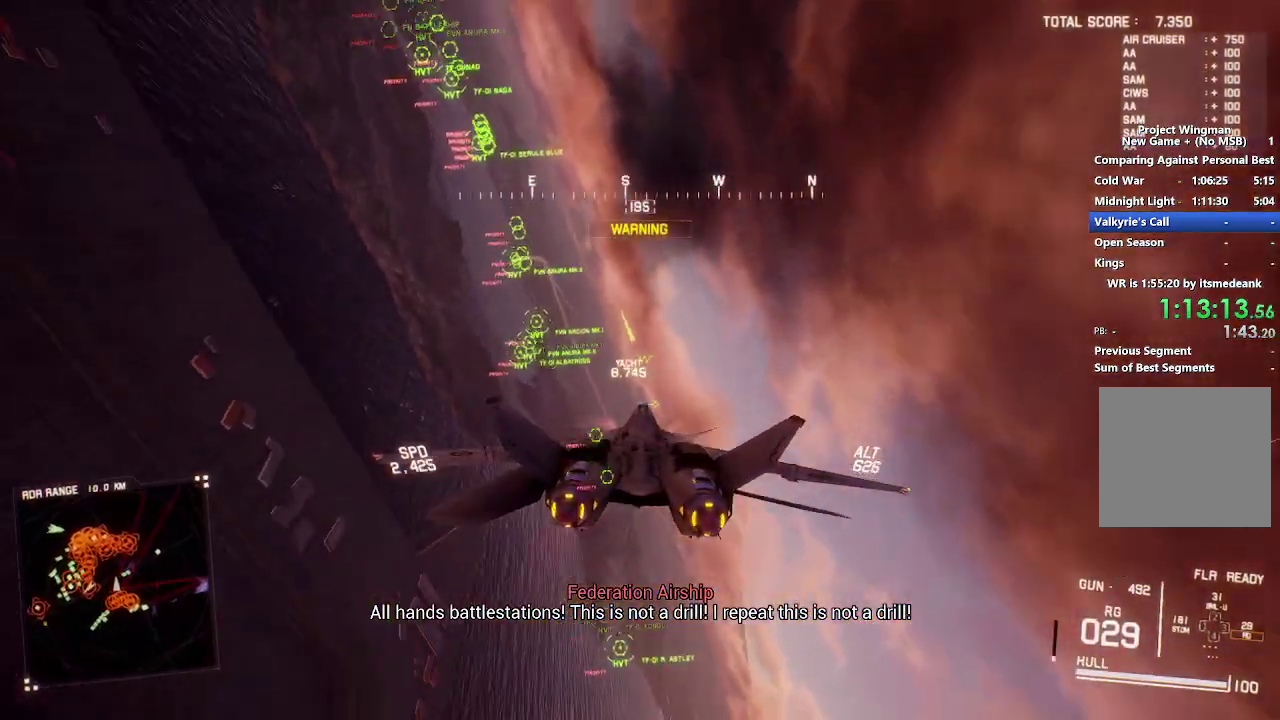
{"buttons": ["L1", "R2"], "left_stick": "center", "right_stick": "center", "events": [[17, "left_stick", "up-right"], [233, "left_stick", "center"], [250, "L1", "up"], [300, "R1", "up"], [483, "L1", "down"]]}
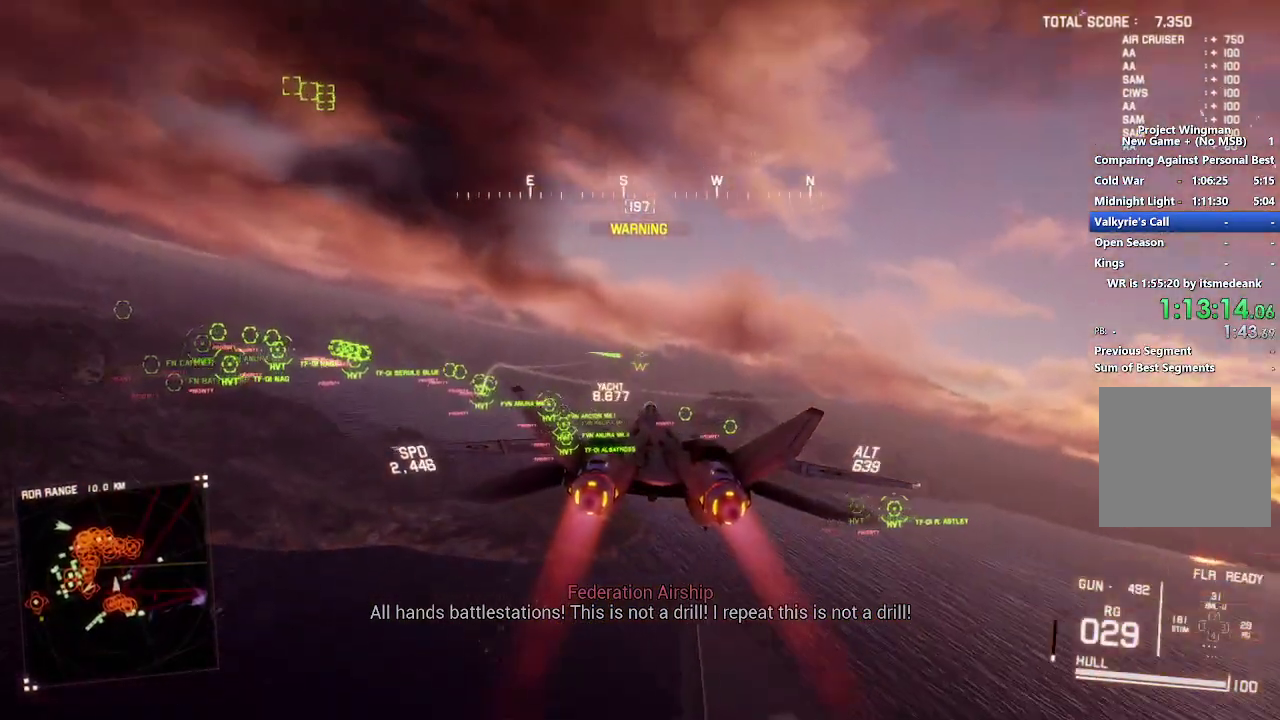
{"buttons": ["L1", "R2"], "left_stick": "down", "right_stick": "center", "events": [[17, "DPAD_UP", "down"], [117, "DPAD_UP", "up"], [400, "left_stick", "down"]]}
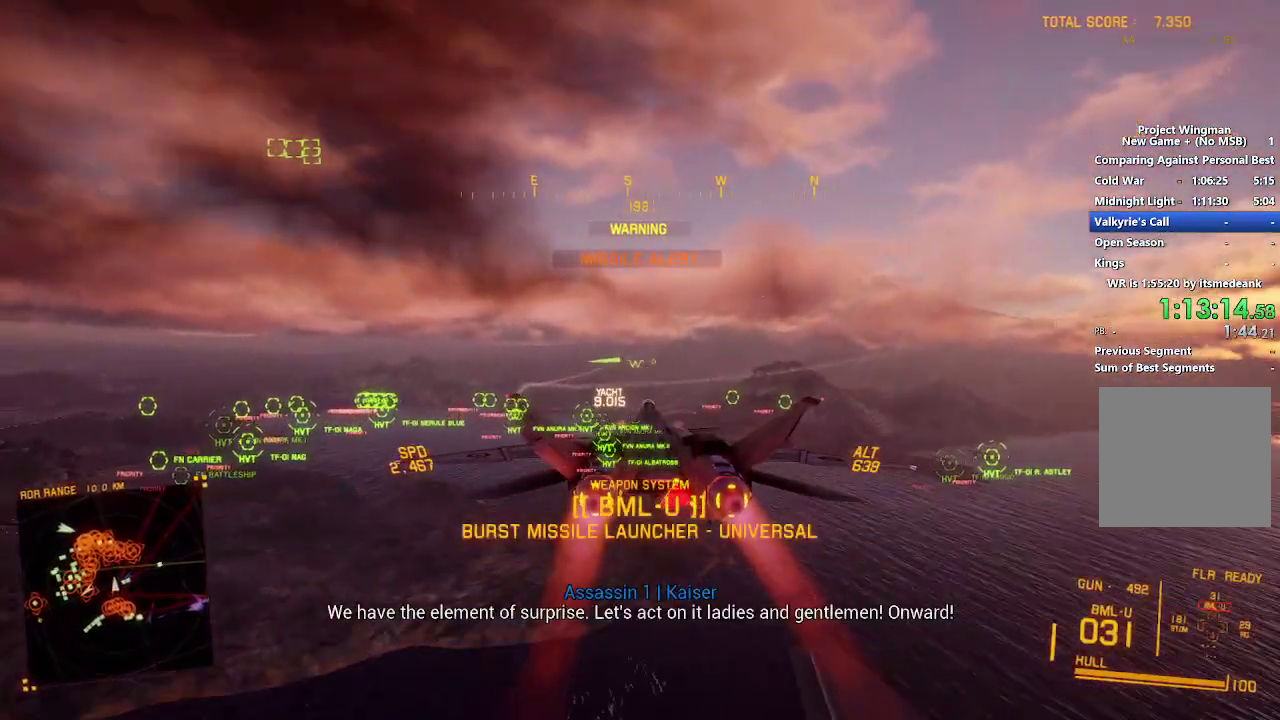
{"buttons": ["L1", "R2"], "left_stick": "down-right", "right_stick": "center", "events": [[50, "Y", "down"], [67, "left_stick", "down-left"], [133, "Y", "up"], [200, "left_stick", "down"], [267, "left_stick", "down-right"]]}
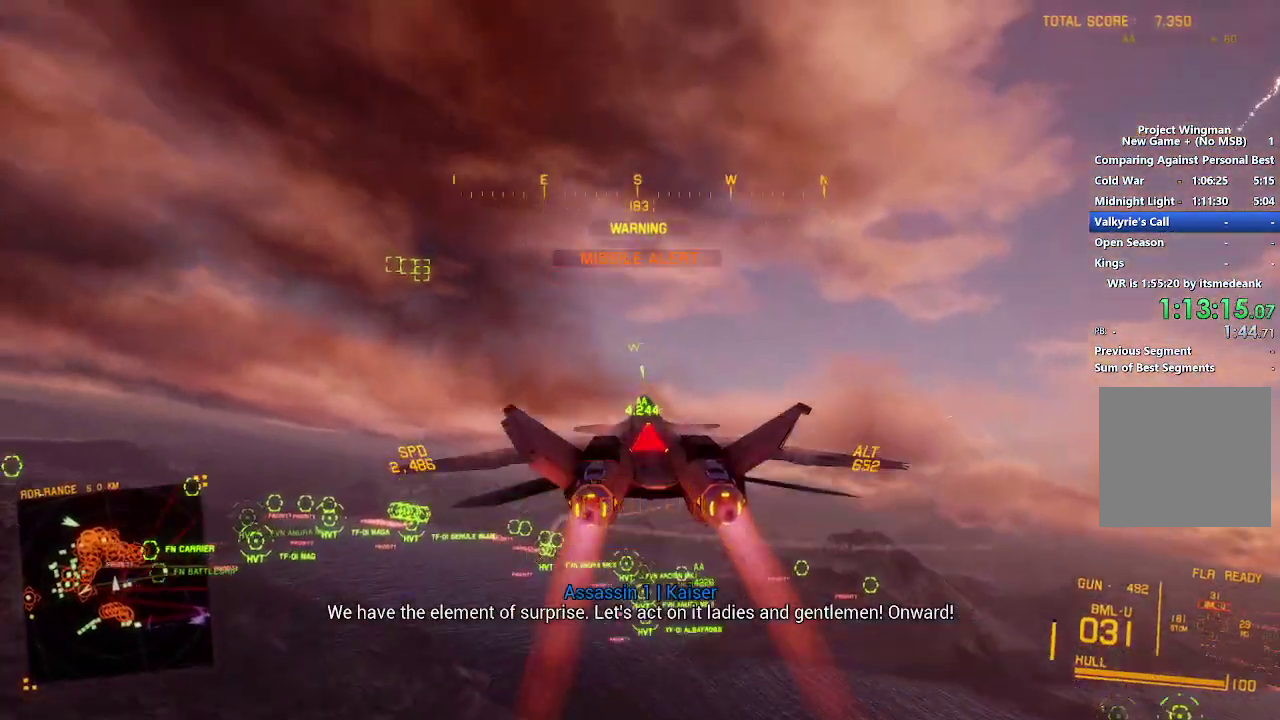
{"buttons": ["R1", "R2"], "left_stick": "down-left", "right_stick": "center", "events": [[100, "L1", "up"], [150, "left_stick", "down"], [217, "R1", "down"], [217, "left_stick", "down-left"], [417, "Y", "down"], [500, "Y", "up"]]}
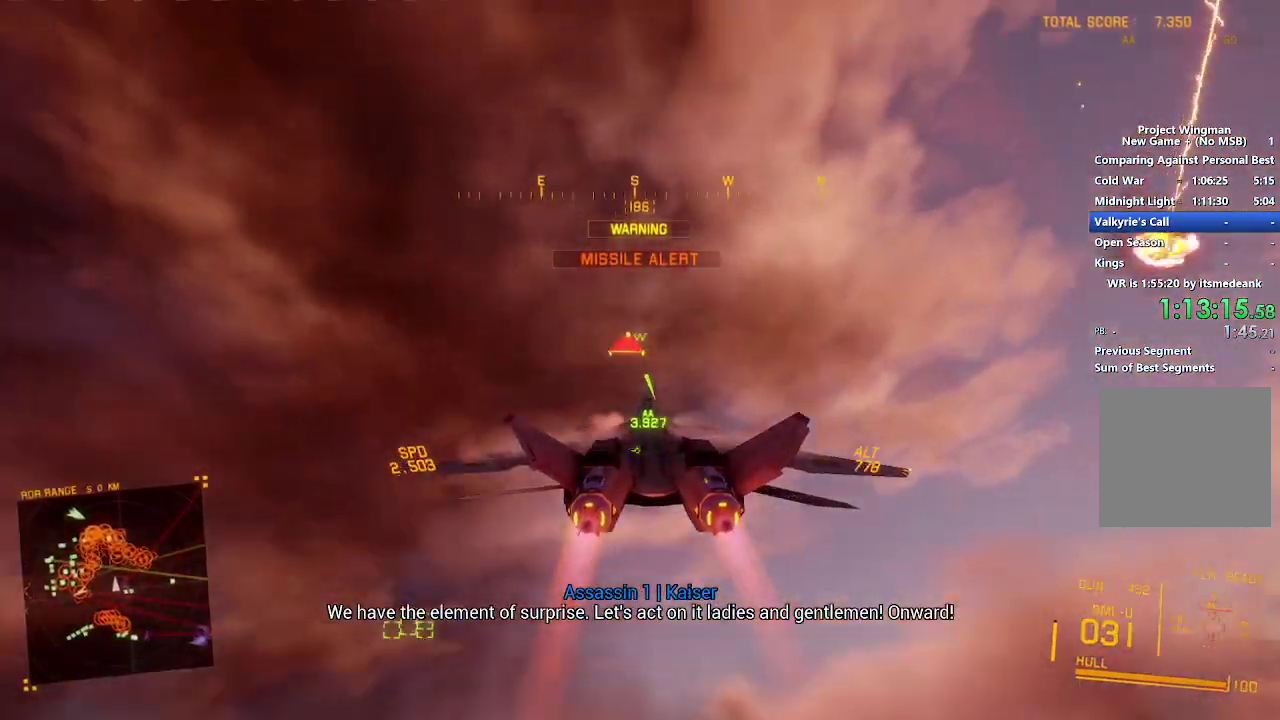
{"buttons": ["R2"], "left_stick": "center", "right_stick": "down-left", "events": [[33, "R1", "up"], [33, "left_stick", "down"], [83, "left_stick", "center"], [250, "right_stick", "down-left"]]}
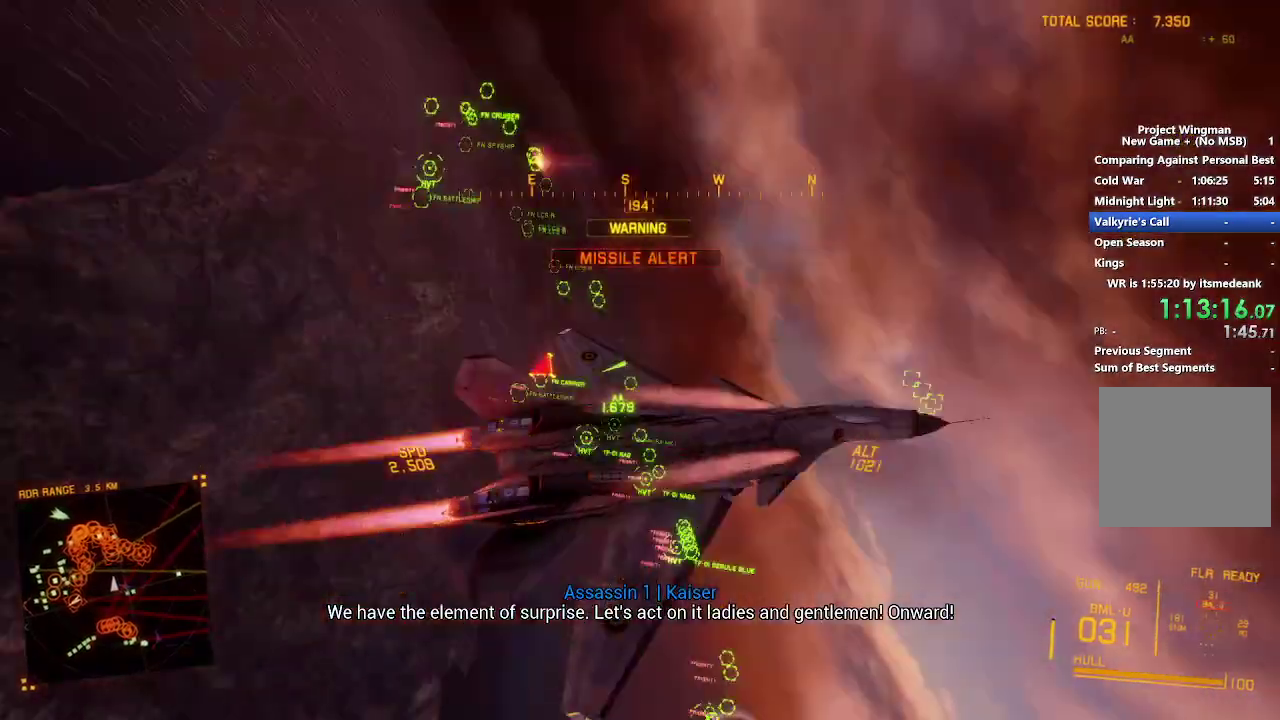
{"buttons": ["R2"], "left_stick": "left", "right_stick": "left", "events": [[450, "left_stick", "left"], [467, "right_stick", "left"]]}
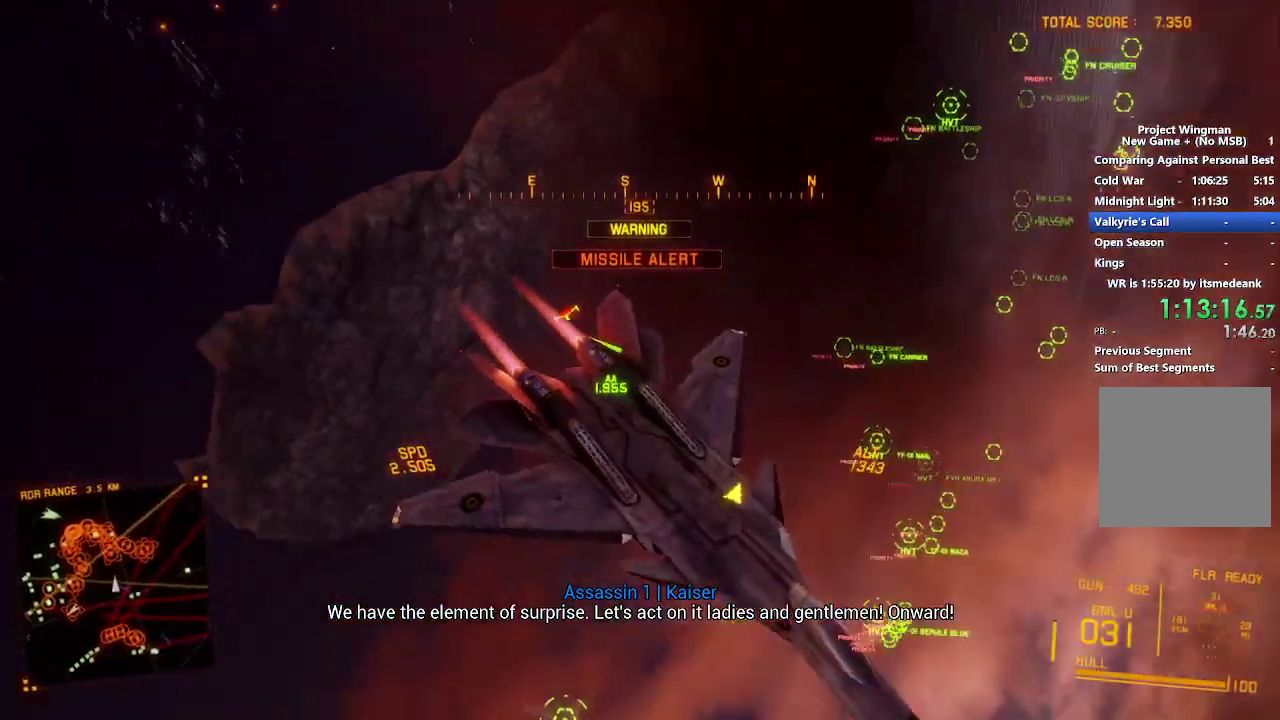
{"buttons": ["R2"], "left_stick": "center", "right_stick": "left", "events": [[250, "left_stick", "down-left"], [333, "left_stick", "down"], [467, "left_stick", "center"]]}
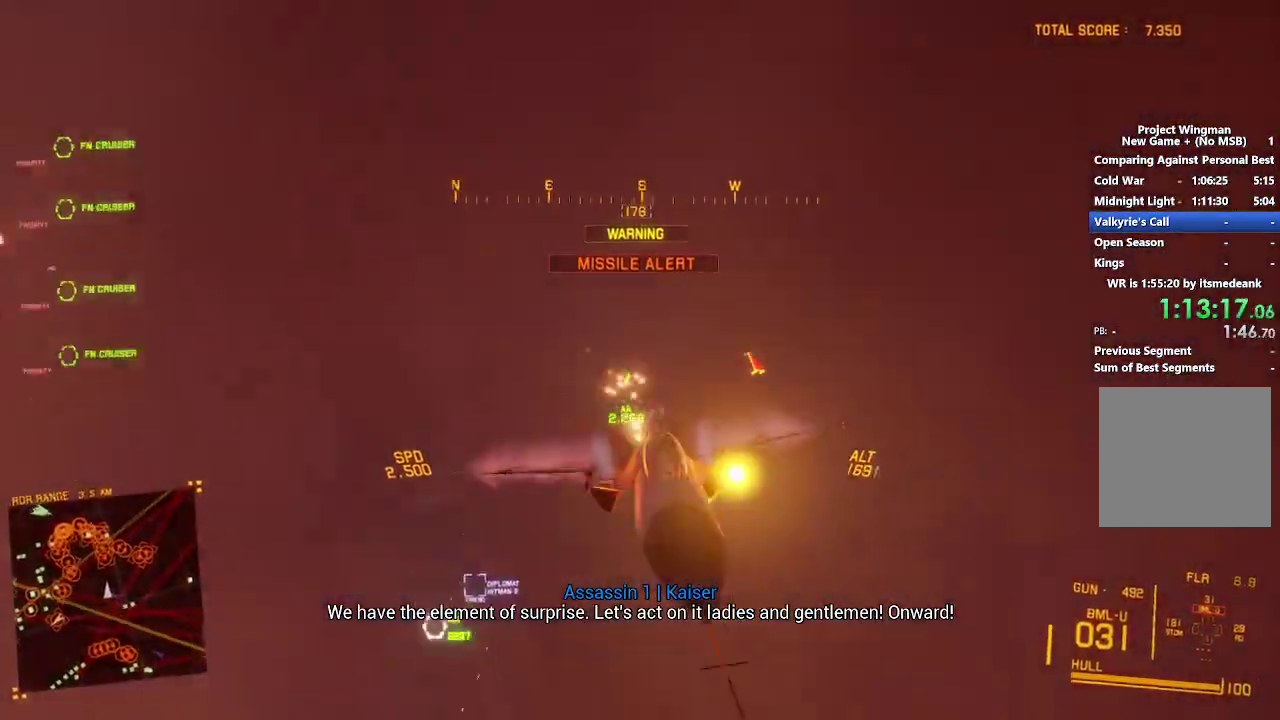
{"buttons": ["R2"], "left_stick": "center", "right_stick": "up-left", "events": [[83, "right_stick", "up-left"]]}
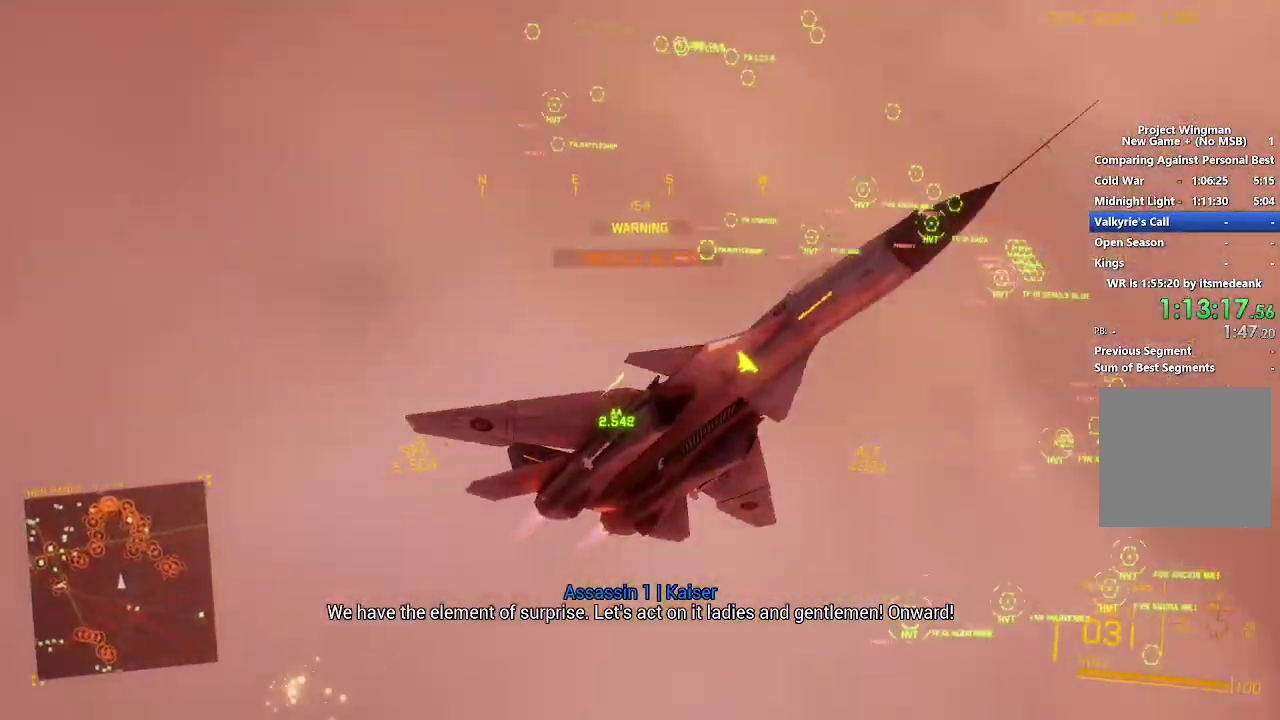
{"buttons": ["R2"], "left_stick": "center", "right_stick": "up-left", "events": [[117, "left_stick", "left"], [217, "left_stick", "center"]]}
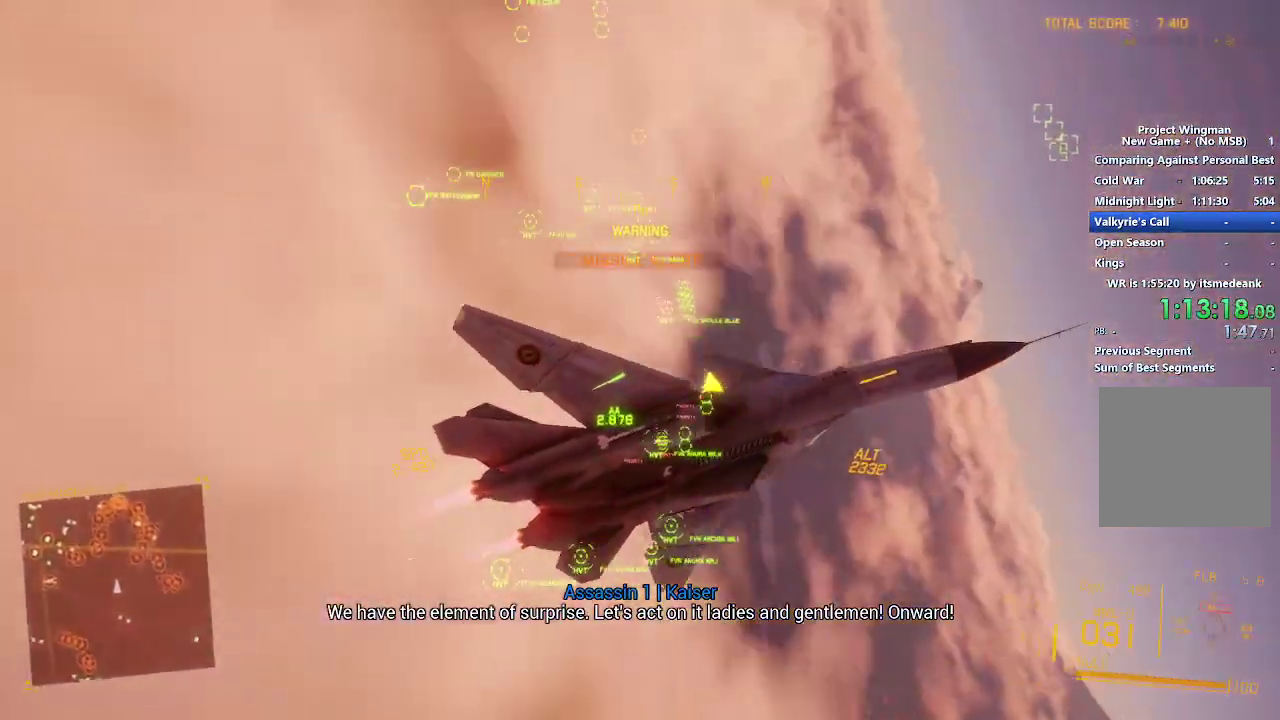
{"buttons": [], "left_stick": "down", "right_stick": "up-left", "events": [[17, "left_stick", "down"], [417, "R2", "up"]]}
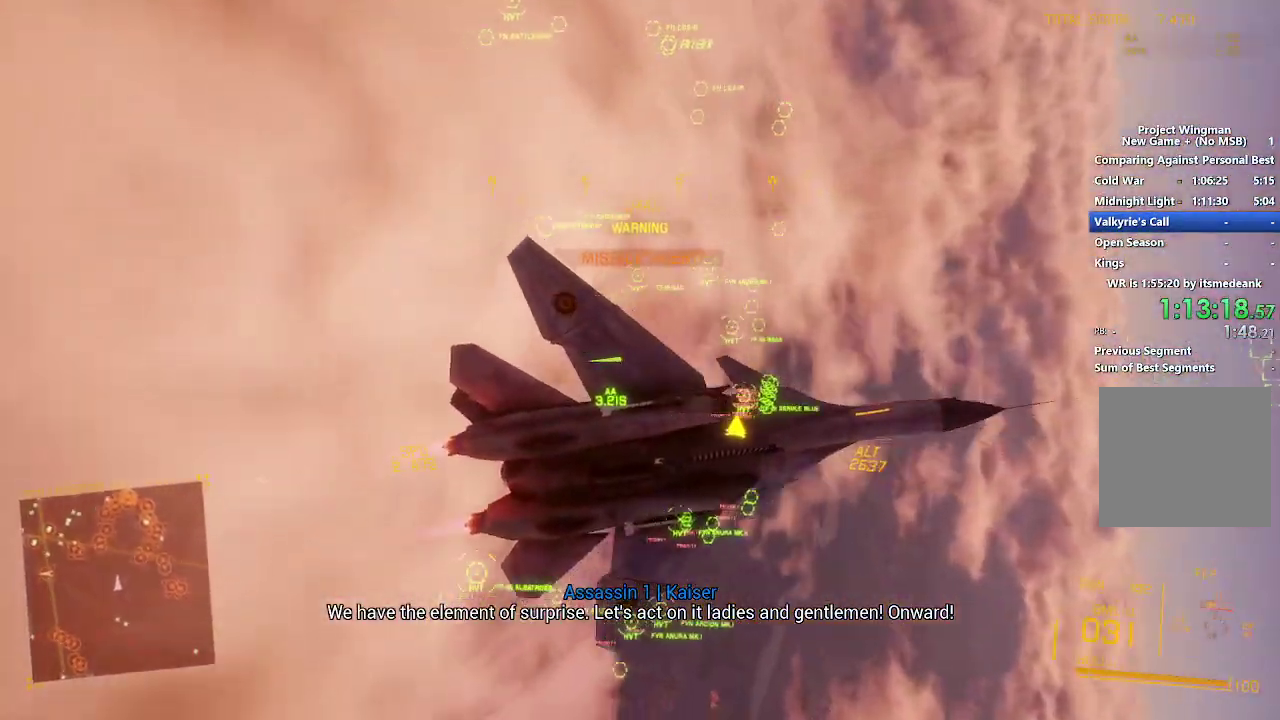
{"buttons": ["L2"], "left_stick": "down", "right_stick": "up-left", "events": [[50, "L2", "down"], [217, "right_stick", "up"], [417, "right_stick", "up-left"]]}
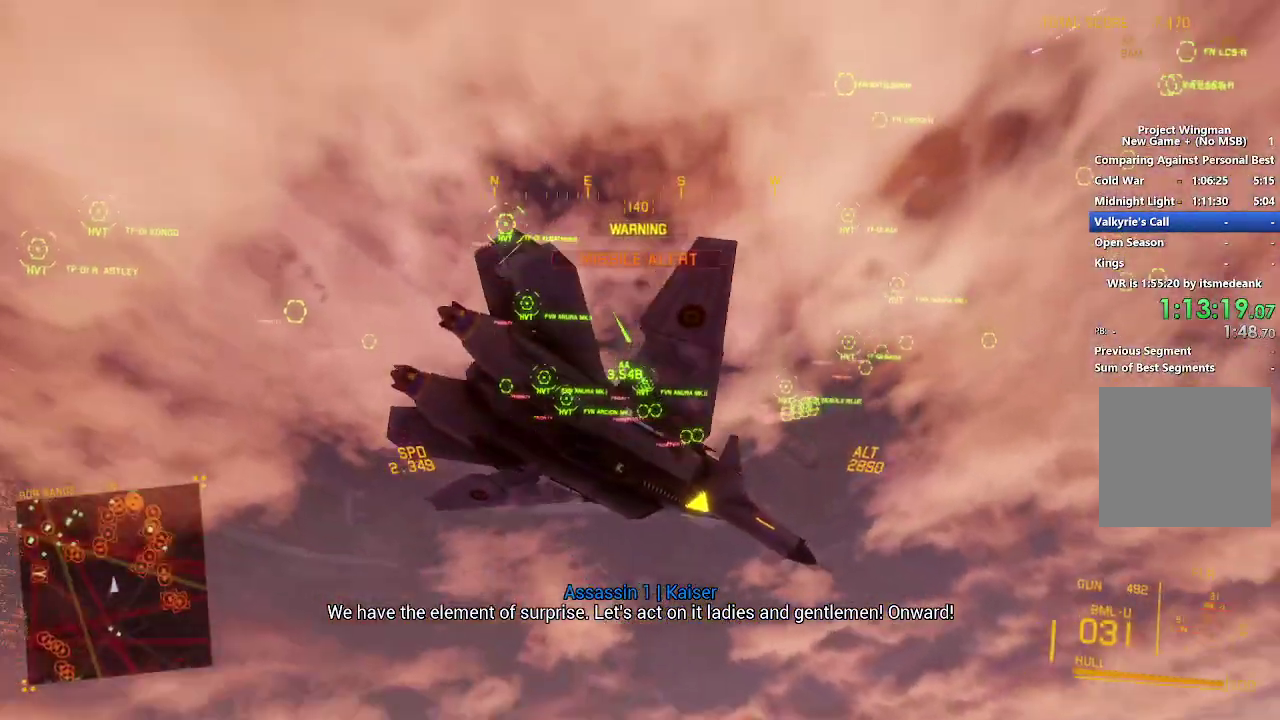
{"buttons": ["L2"], "left_stick": "down-left", "right_stick": "center", "events": [[50, "right_stick", "center"], [333, "left_stick", "down-left"]]}
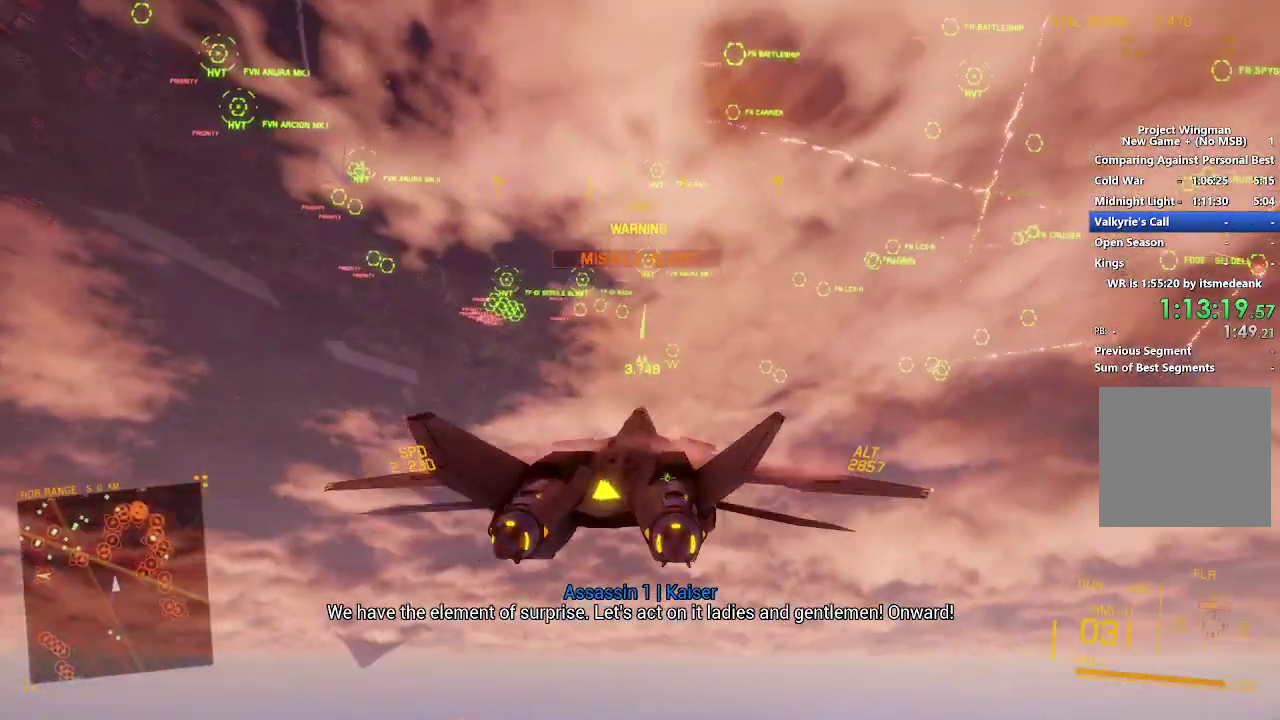
{"buttons": [], "left_stick": "center", "right_stick": "center", "events": [[167, "Y", "down"], [267, "Y", "up"], [333, "L2", "up"], [400, "left_stick", "center"]]}
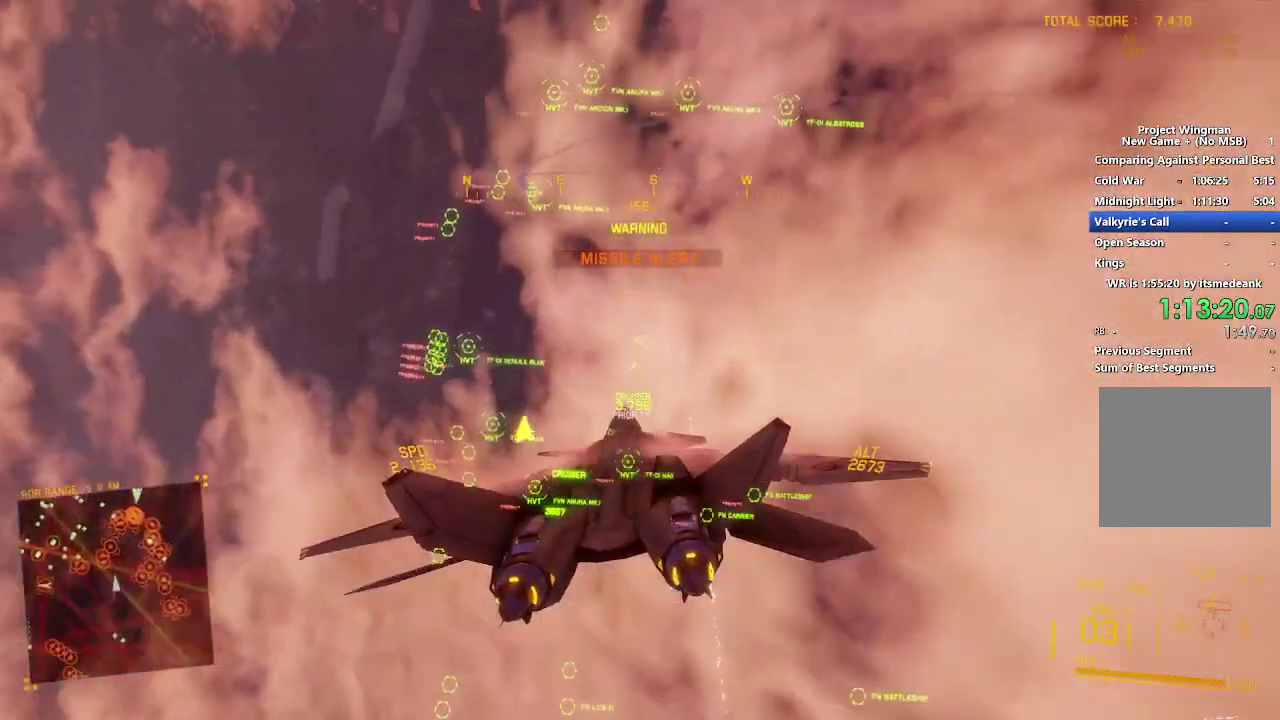
{"buttons": [], "left_stick": "center", "right_stick": "center", "events": [[167, "left_stick", "up"], [333, "left_stick", "center"]]}
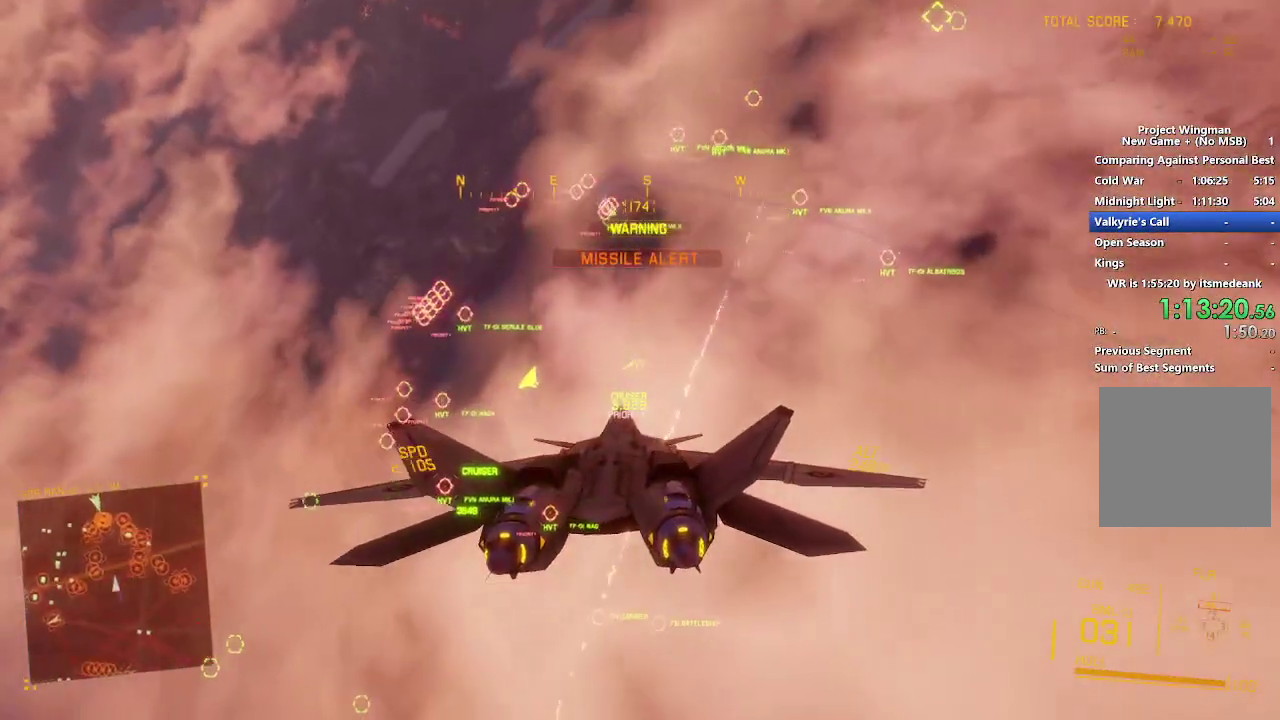
{"buttons": ["R2"], "left_stick": "left", "right_stick": "center", "events": [[283, "B", "down"], [317, "left_stick", "left"], [383, "B", "up"], [450, "R2", "down"]]}
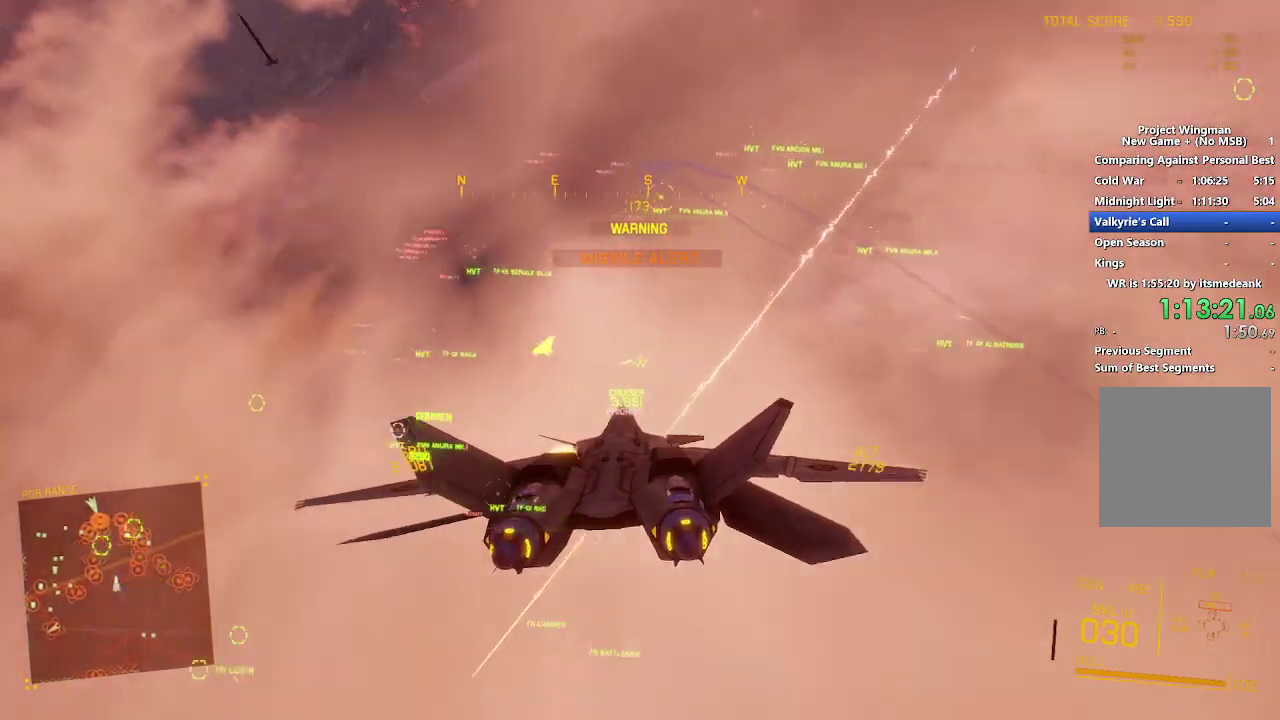
{"buttons": ["R2"], "left_stick": "down", "right_stick": "center", "events": [[150, "left_stick", "down-left"], [367, "left_stick", "down"]]}
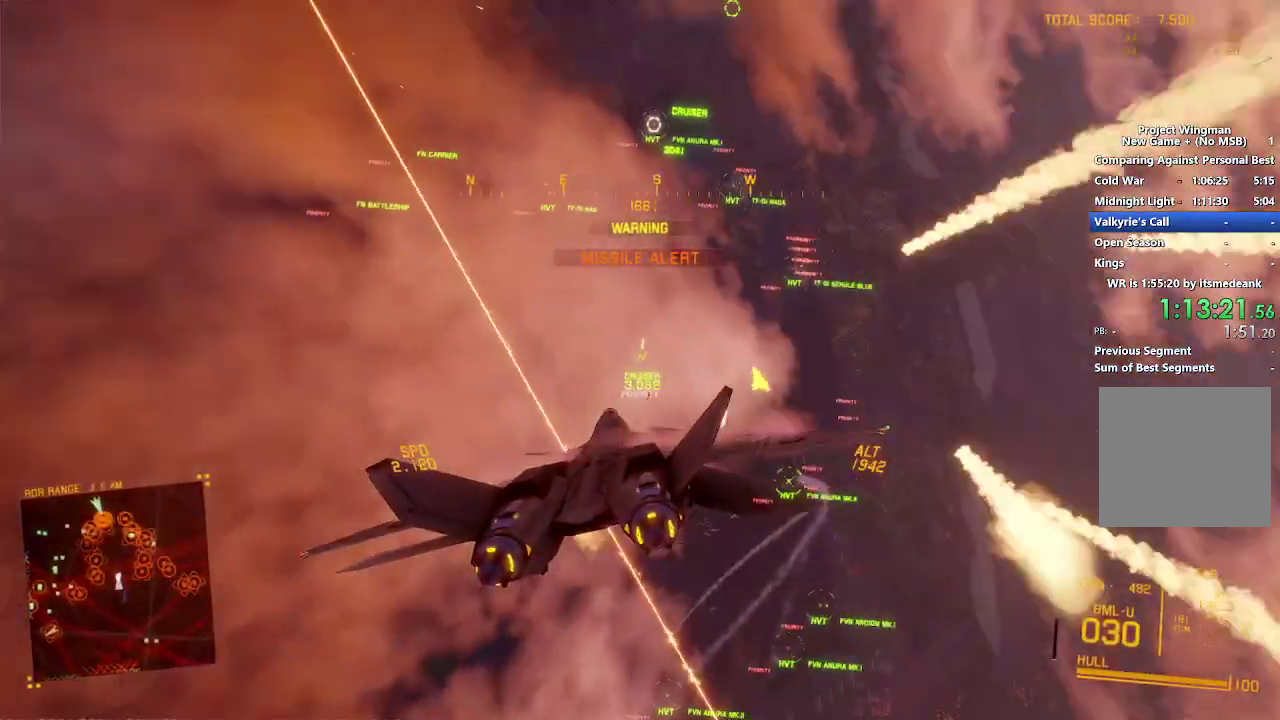
{"buttons": ["R2", "L3"], "left_stick": "down", "right_stick": "center"}
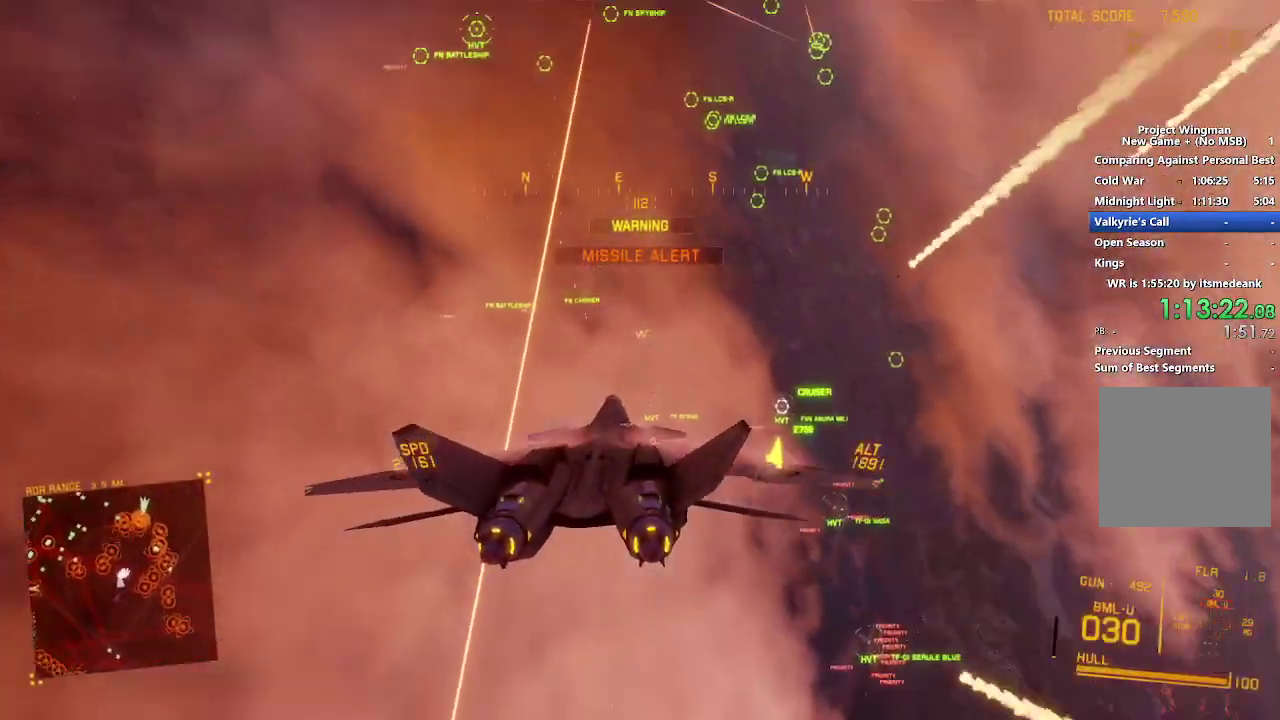
{"buttons": ["L1", "R2"], "left_stick": "down-left", "right_stick": "center"}
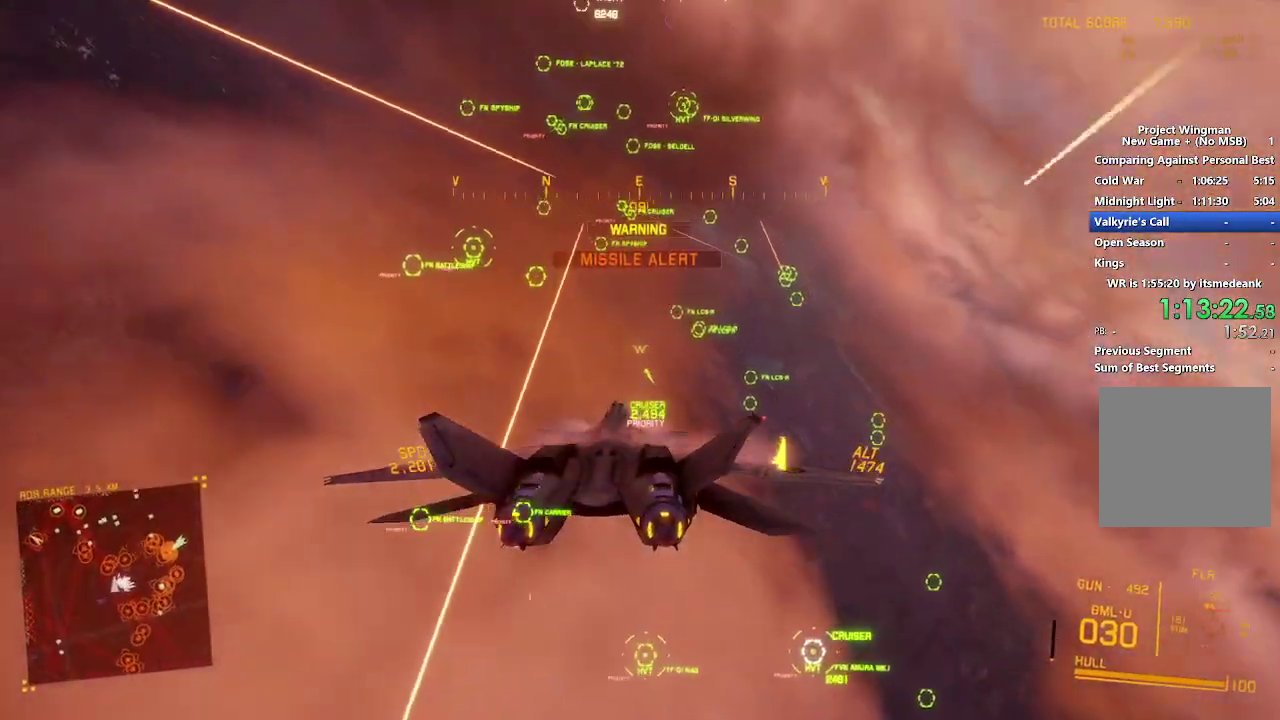
{"buttons": ["L1", "R2"], "left_stick": "right", "right_stick": "center", "events": [[100, "left_stick", "down"], [283, "left_stick", "center"], [500, "left_stick", "right"]]}
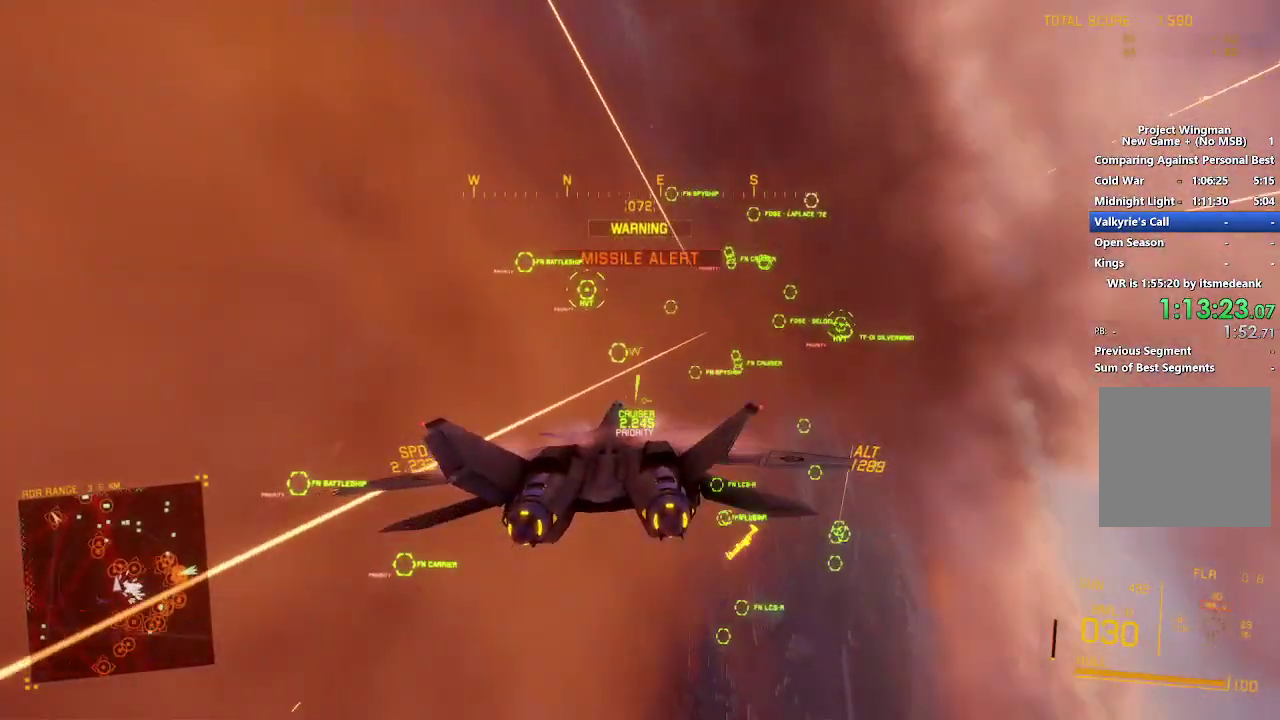
{"buttons": ["L1", "R2"], "left_stick": "down", "right_stick": "center", "events": [[150, "left_stick", "down-right"], [250, "left_stick", "center"], [500, "left_stick", "down"]]}
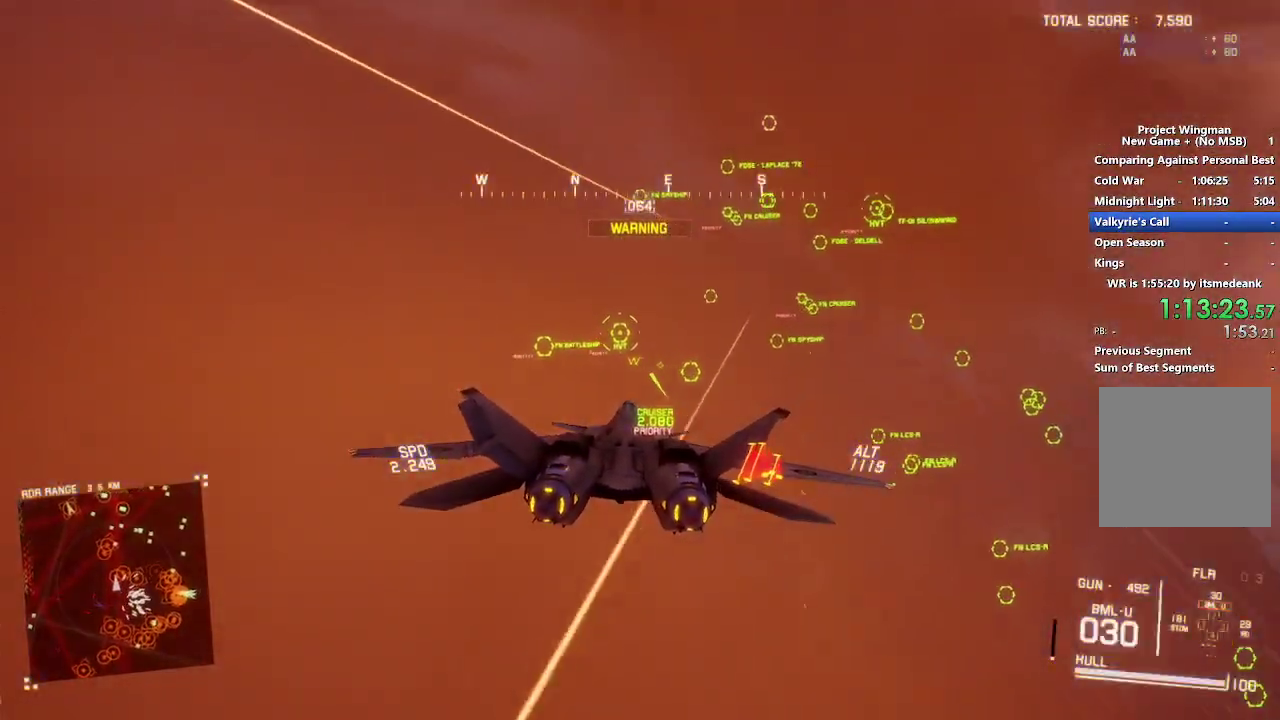
{"buttons": ["A", "R2", "L3"], "left_stick": "center", "right_stick": "center"}